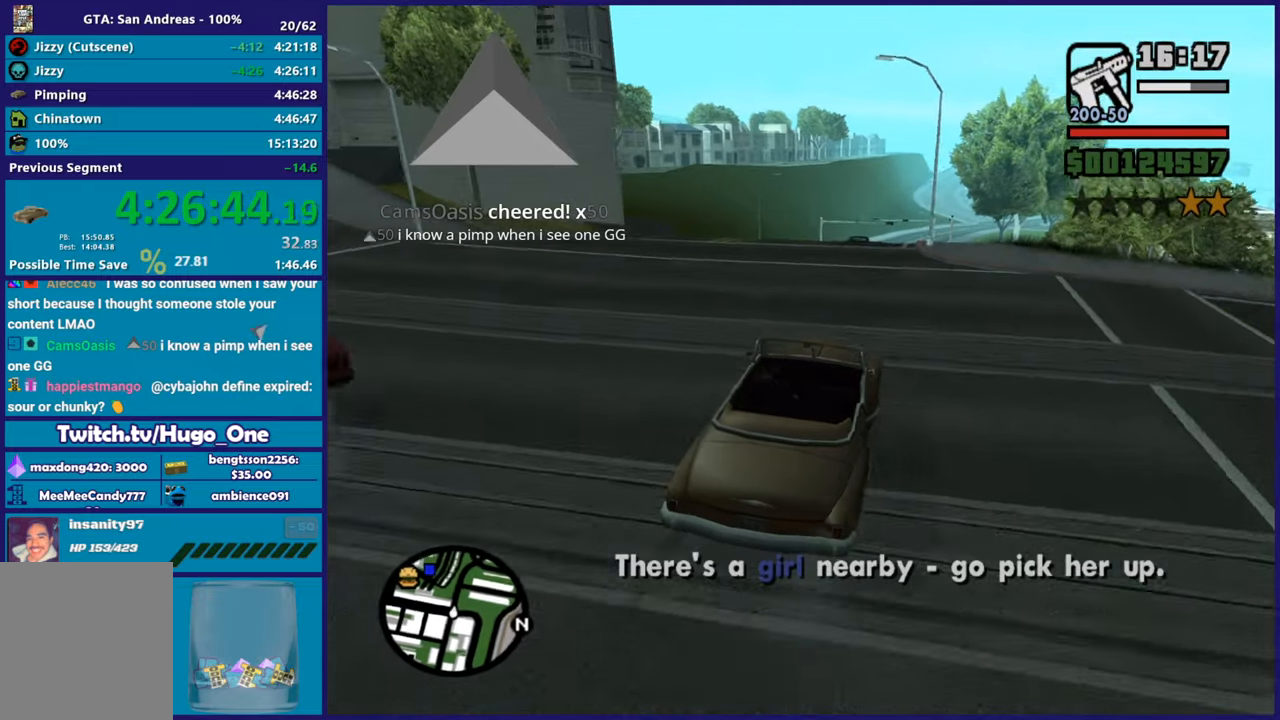
Gameplay with a controller (Xbox layout); each line is a JSON object with the inputs held at the frame after it. "events" lists button and stick changes between this image and that frame as [ms after this image, input, new state], when the widget could be followed in between. Not read: START.
{"buttons": ["R2"], "left_stick": "center", "right_stick": "down-left", "events": [[200, "left_stick", "center"], [267, "left_stick", "left"], [451, "left_stick", "center"]]}
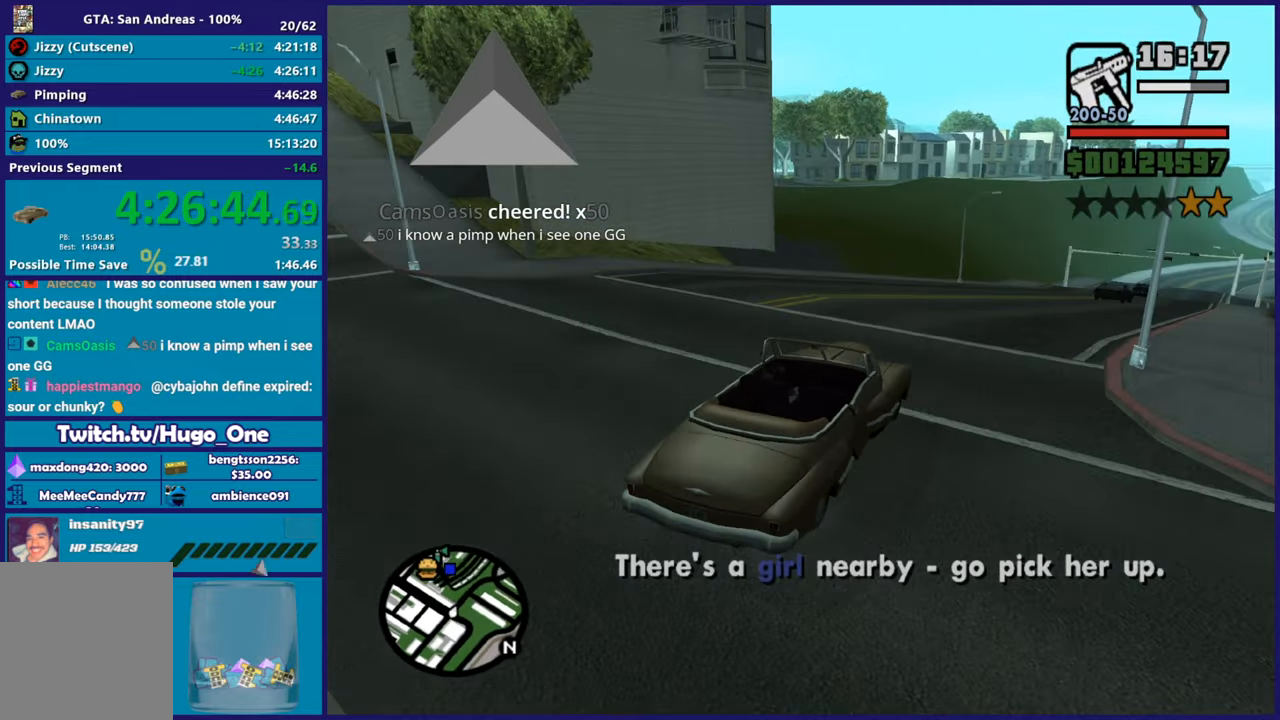
{"buttons": [], "left_stick": "left", "right_stick": "down-left", "events": [[100, "left_stick", "left"], [166, "left_stick", "up-left"], [367, "R2", "up"], [383, "left_stick", "left"]]}
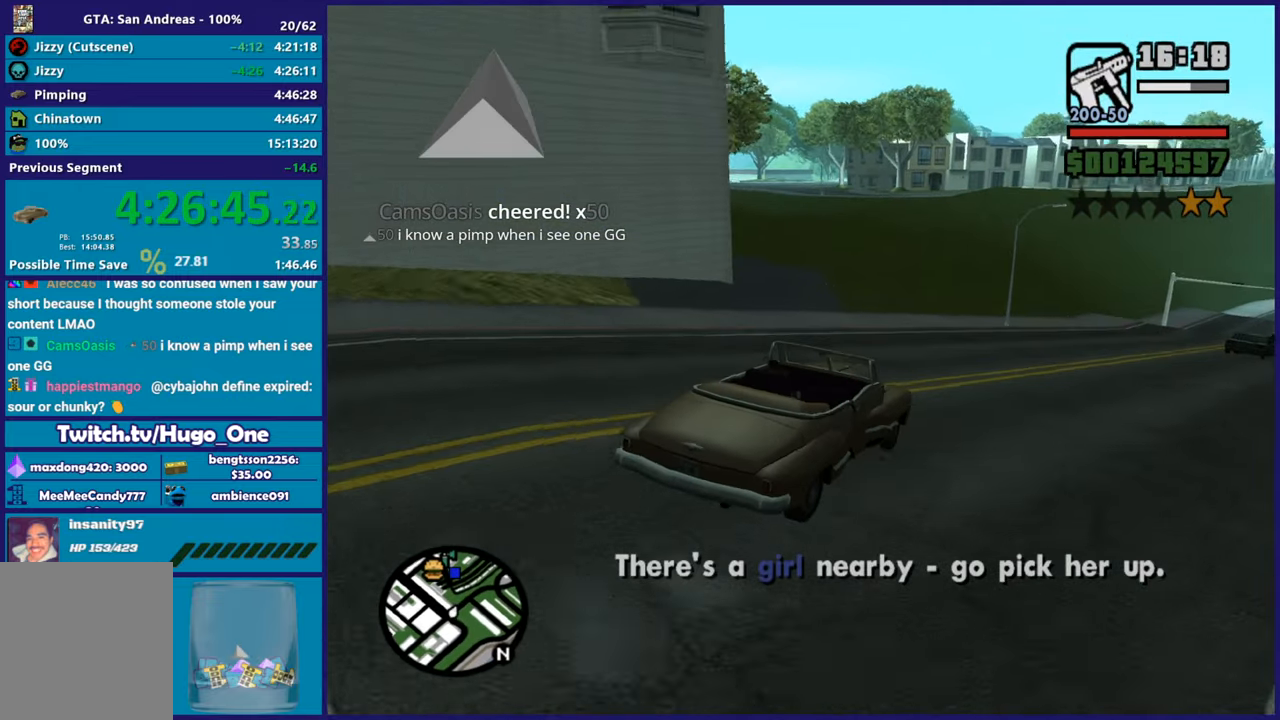
{"buttons": ["L2"], "left_stick": "left", "right_stick": "down-left", "events": [[17, "R2", "down"], [50, "left_stick", "center"], [267, "left_stick", "left"], [317, "R2", "up"], [400, "L2", "down"]]}
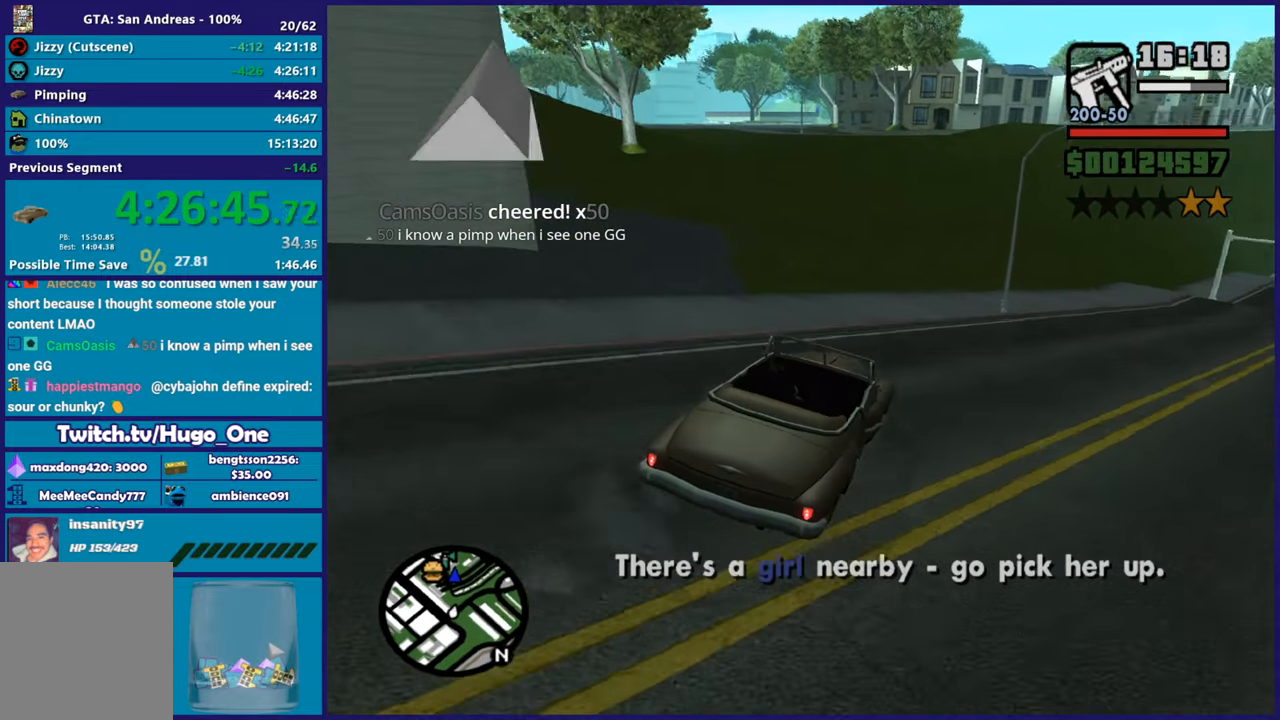
{"buttons": [], "left_stick": "down-left", "right_stick": "down-left", "events": [[66, "L2", "up"], [66, "left_stick", "down-left"]]}